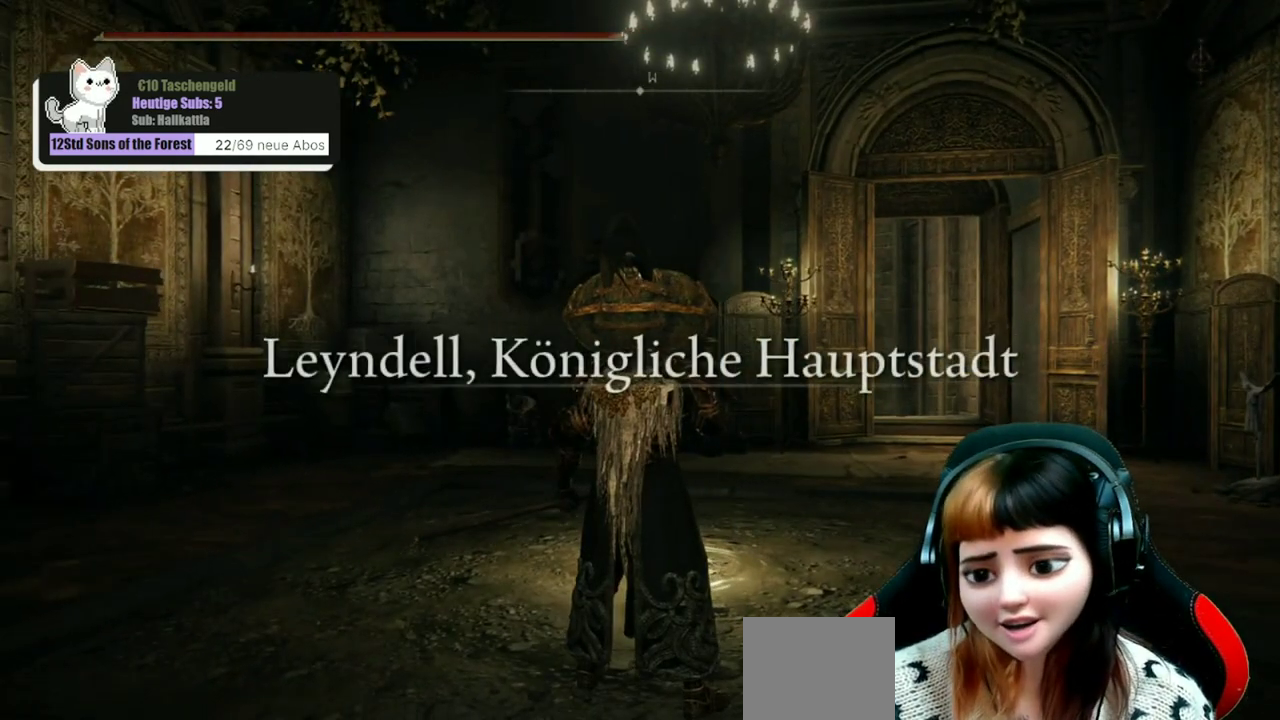
Gameplay with a controller (Xbox layout); each line is a JSON object with the inputs held at the frame after it (dt_ms = milliseconds from this image to that frame). "events" lists button and stick changes between this image and that frame as [ms after this image, input, new state], when the widget could be followed in between. Not read: L1.
{"dt_ms": 600, "buttons": [], "left_stick": "center", "right_stick": "down-left", "events": [[533, "right_stick", "down-left"]]}
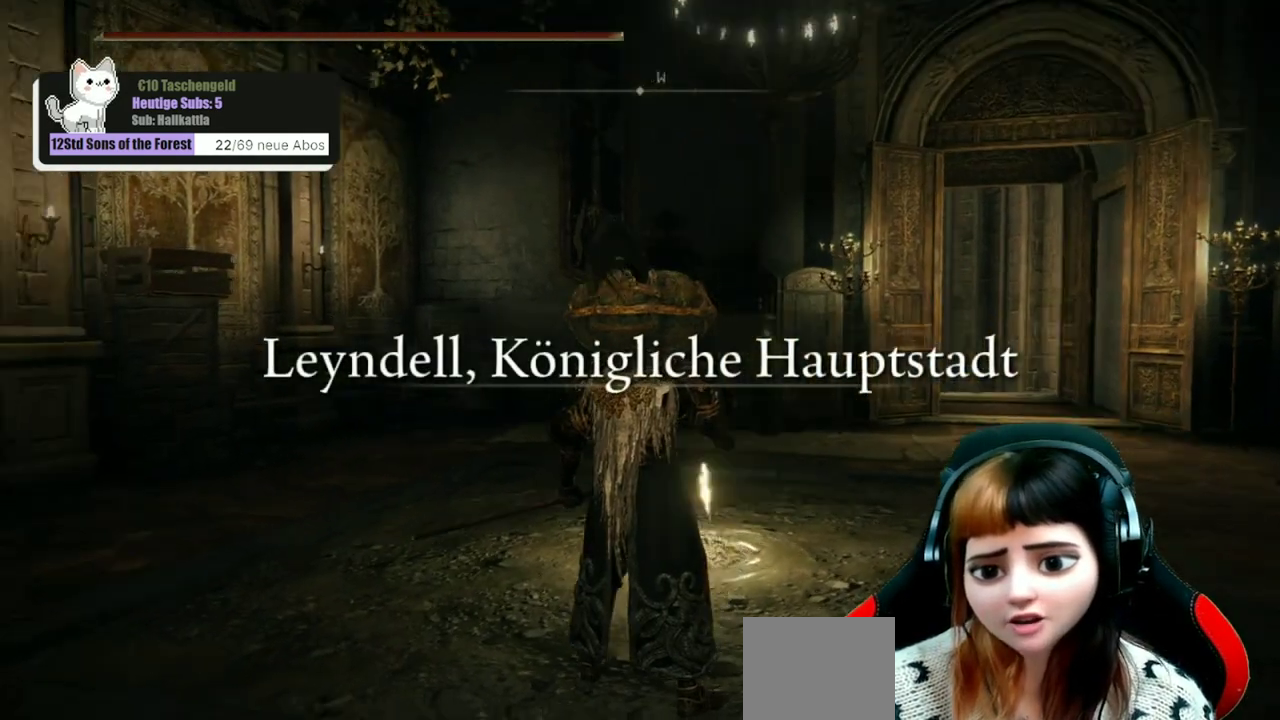
{"dt_ms": 400, "buttons": [], "left_stick": "up", "right_stick": "center", "events": [[100, "right_stick", "center"], [200, "left_stick", "up"]]}
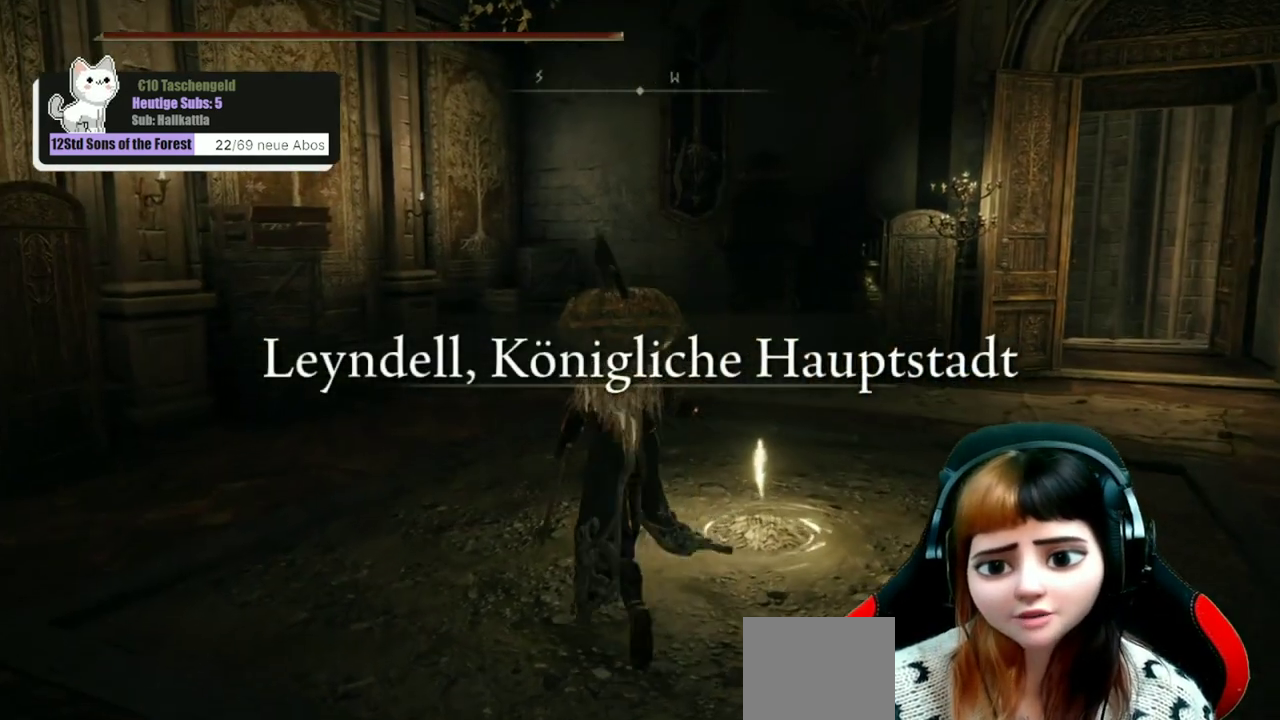
{"dt_ms": 400, "buttons": [], "left_stick": "up", "right_stick": "center", "events": [[200, "right_stick", "down"], [267, "right_stick", "down-right"], [333, "right_stick", "center"]]}
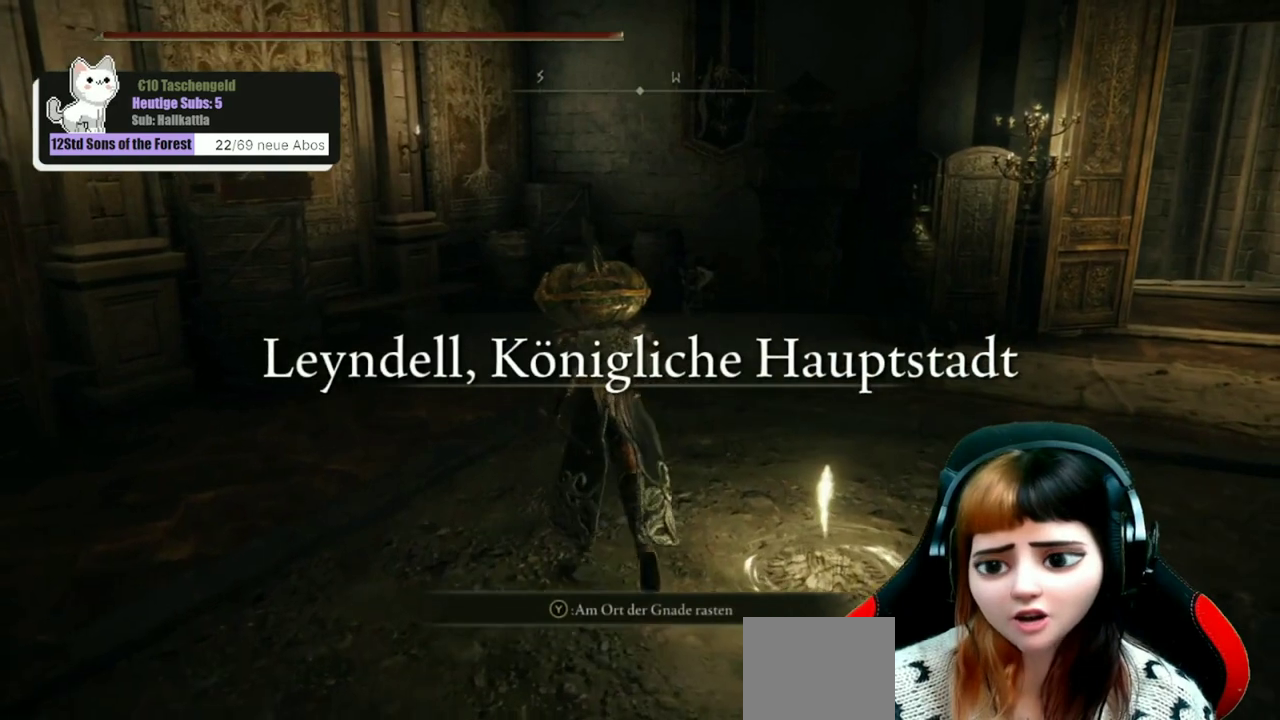
{"dt_ms": 500, "buttons": ["Y"], "left_stick": "up", "right_stick": "center", "events": [[233, "Y", "down"]]}
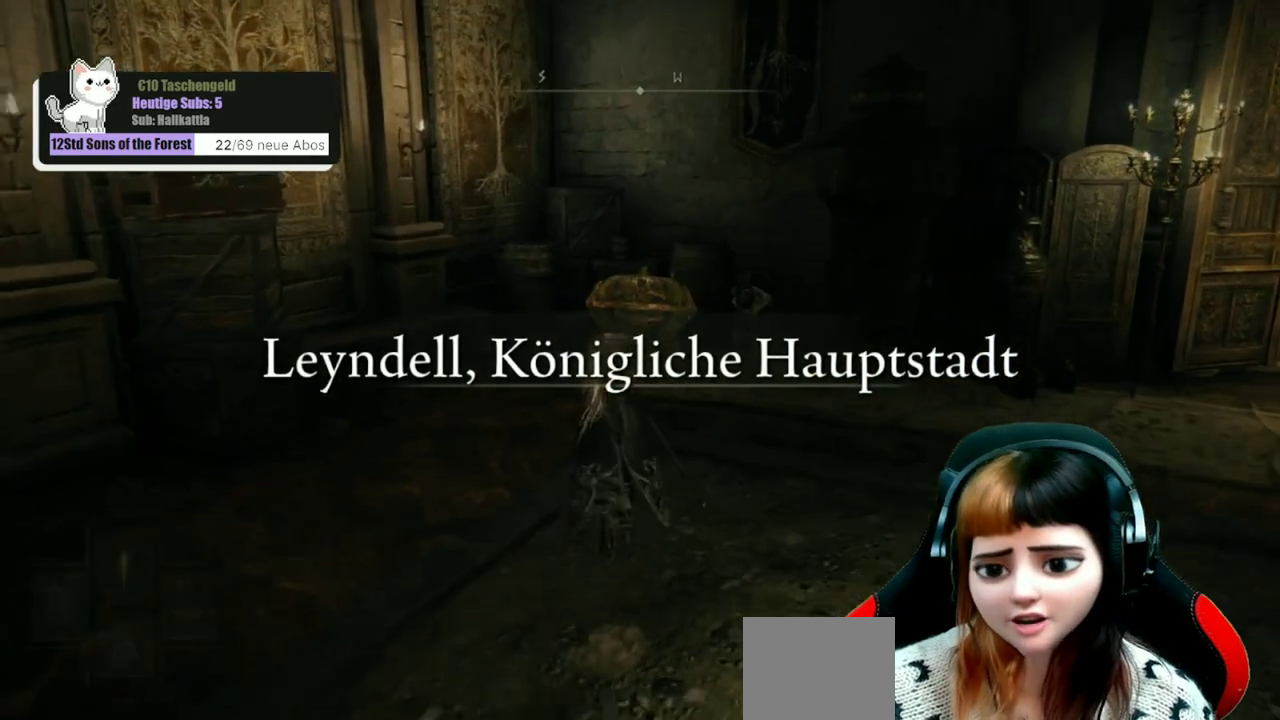
{"dt_ms": 600, "buttons": [], "left_stick": "up", "right_stick": "center", "events": [[33, "Y", "up"], [300, "right_stick", "down-right"], [433, "right_stick", "center"]]}
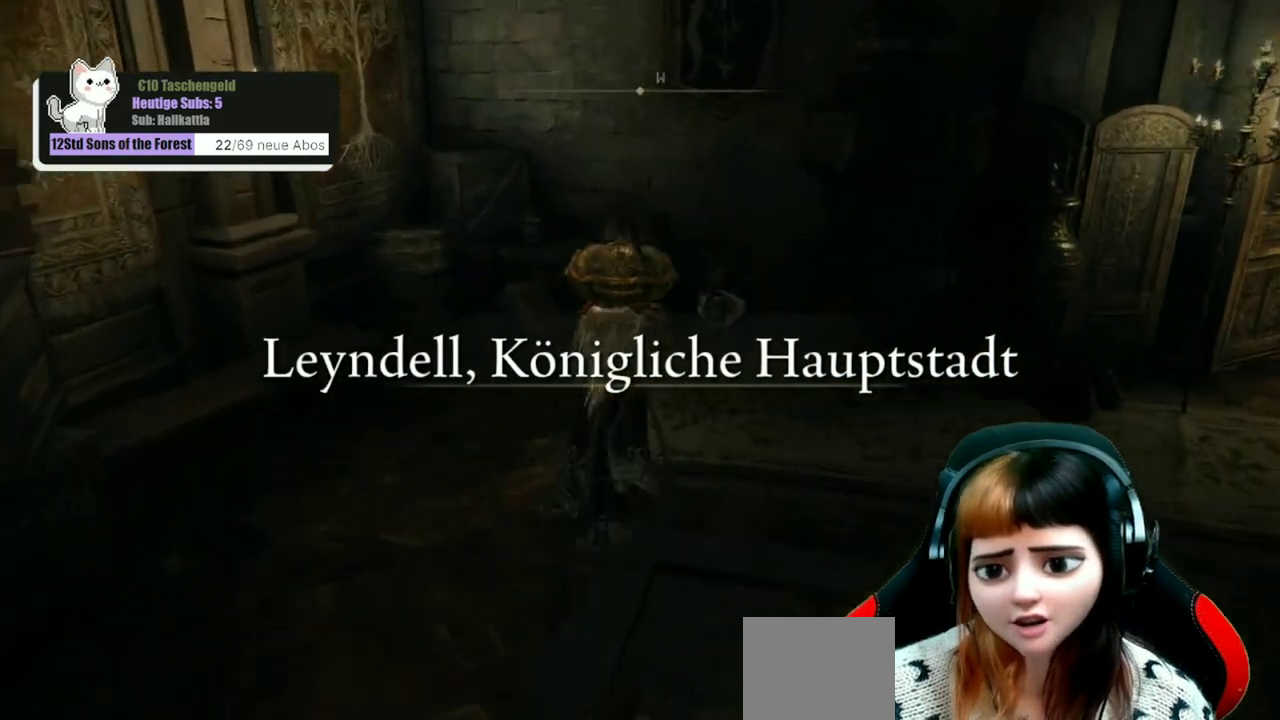
{"dt_ms": 600, "buttons": [], "left_stick": "center", "right_stick": "center", "events": [[267, "left_stick", "center"], [500, "Y", "down"], [567, "Y", "up"]]}
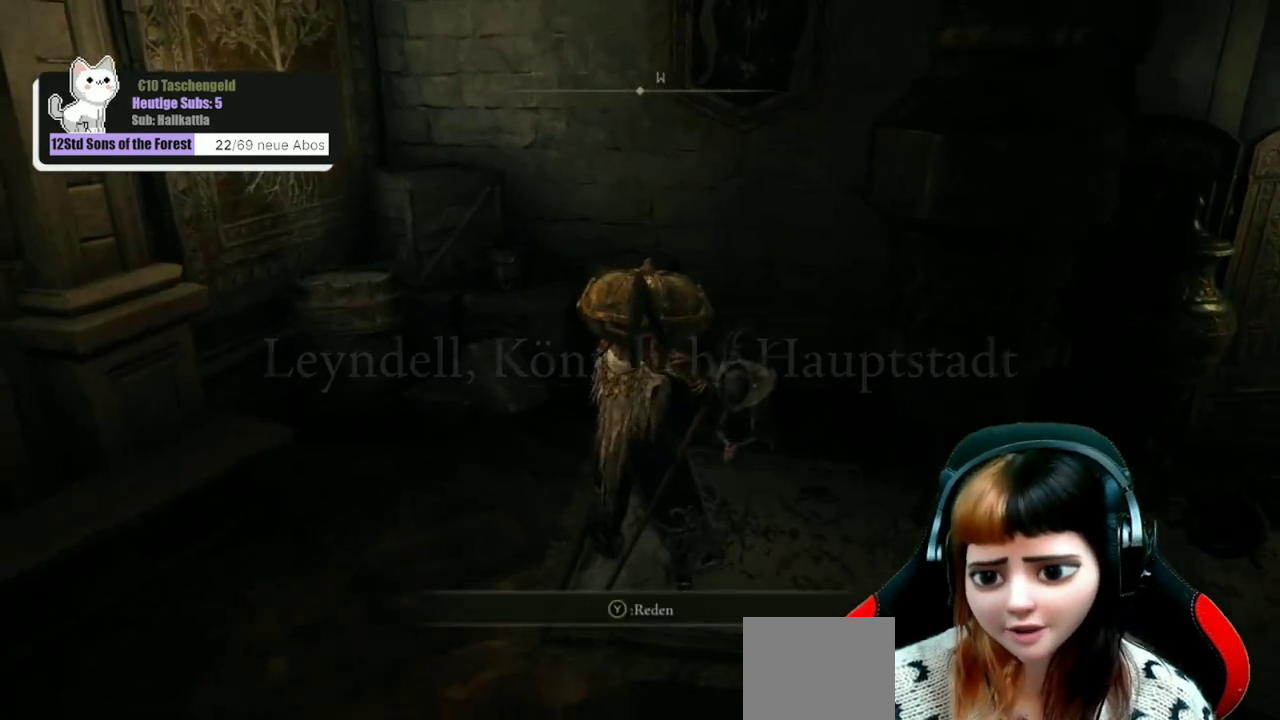
{"dt_ms": 400, "buttons": [], "left_stick": "center", "right_stick": "center", "events": []}
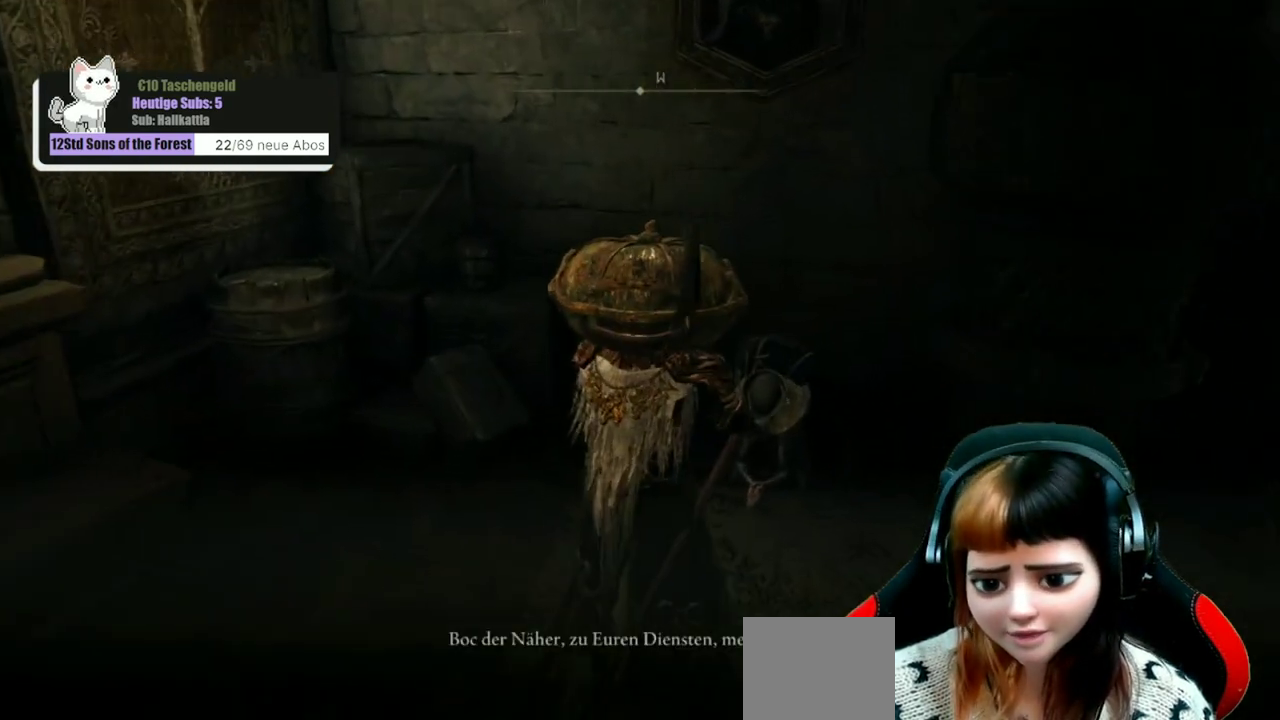
{"dt_ms": 500, "buttons": [], "left_stick": "center", "right_stick": "center", "events": []}
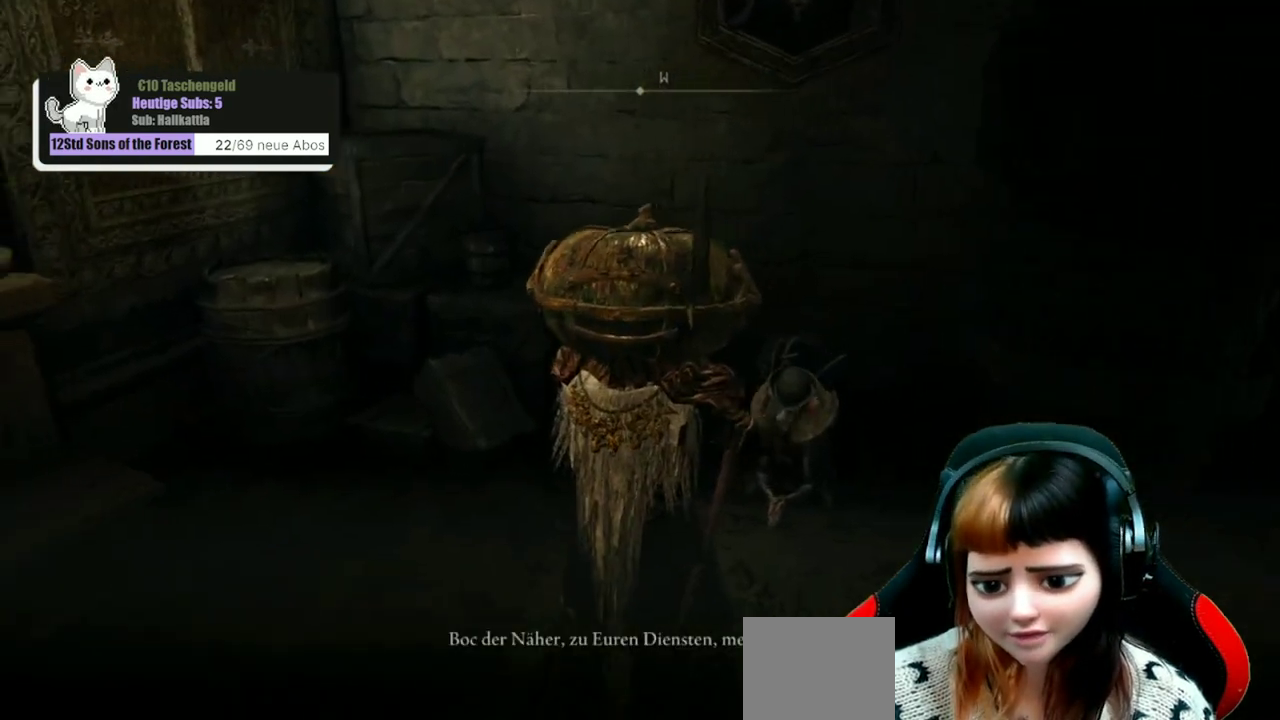
{"dt_ms": 500, "buttons": [], "left_stick": "center", "right_stick": "center", "events": []}
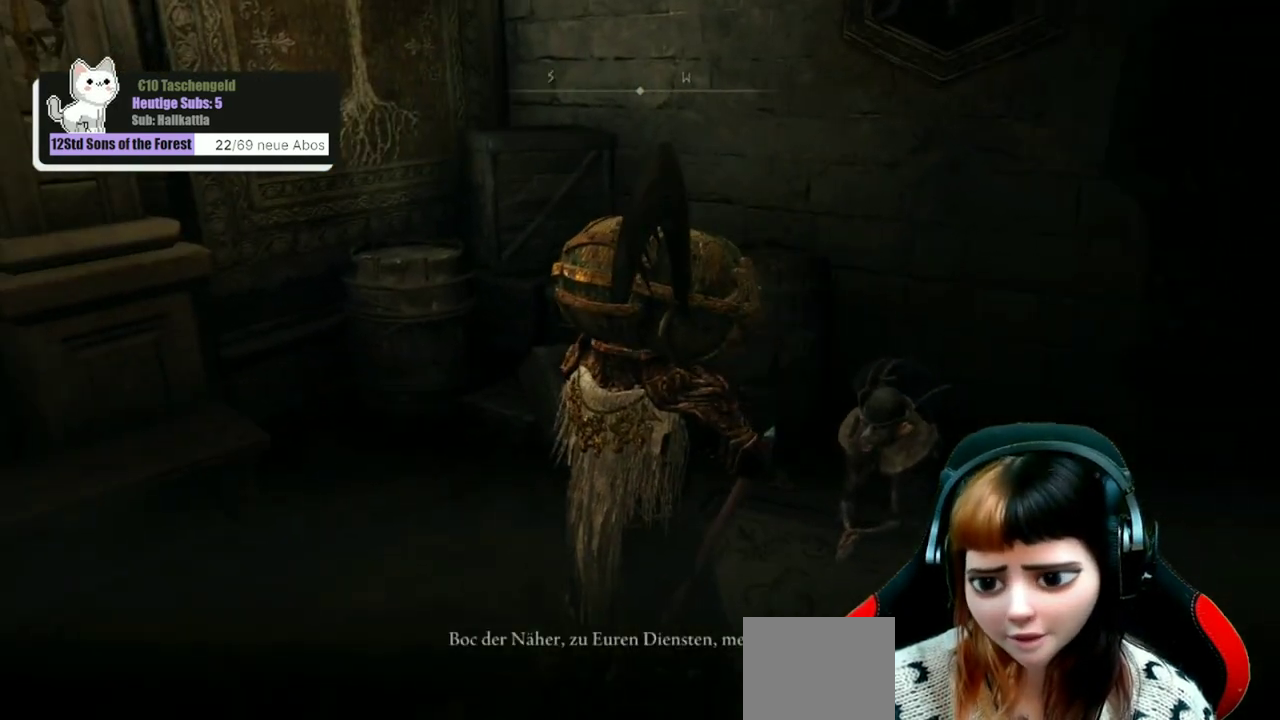
{"dt_ms": 500, "buttons": [], "left_stick": "center", "right_stick": "center", "events": []}
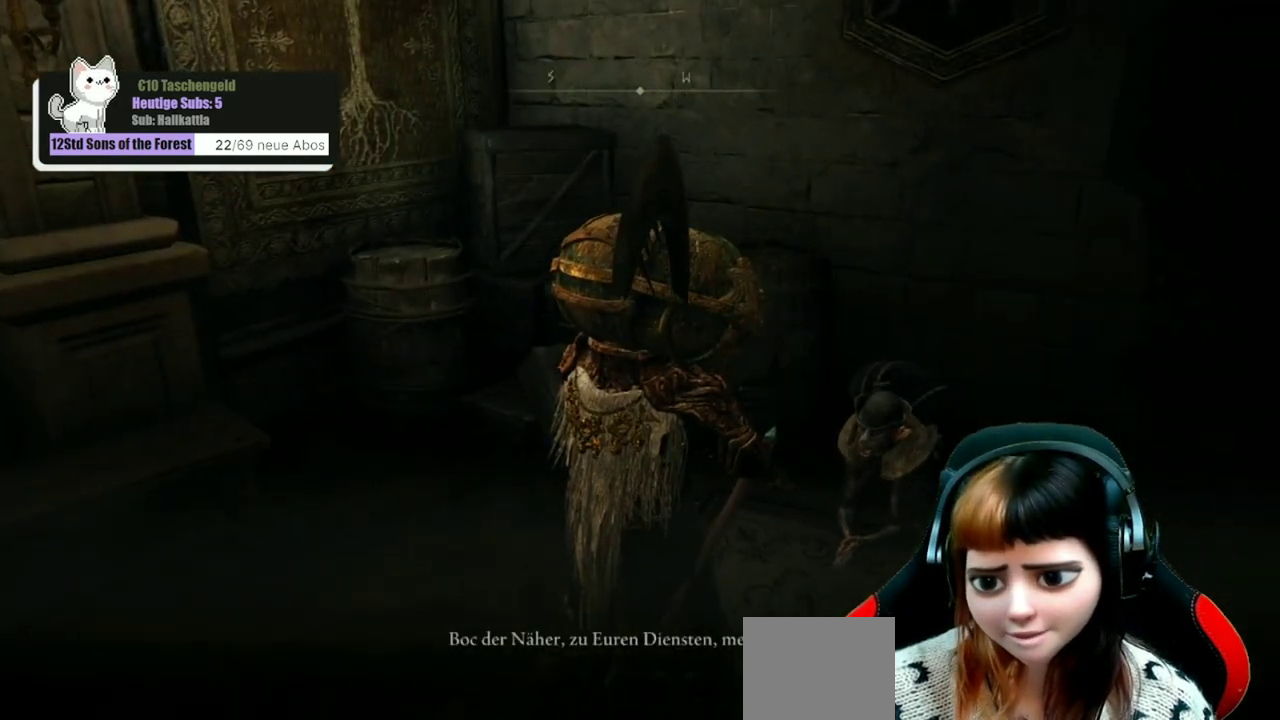
{"dt_ms": 500, "buttons": [], "left_stick": "center", "right_stick": "center", "events": []}
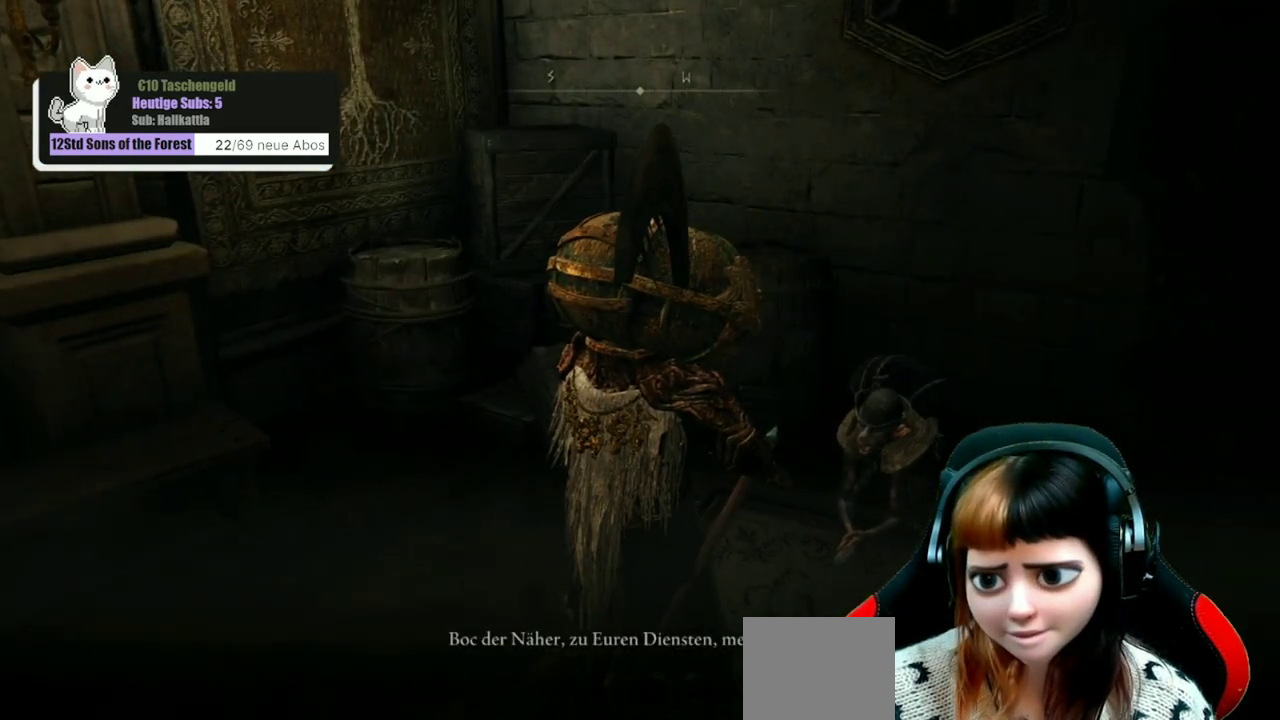
{"dt_ms": 500, "buttons": [], "left_stick": "center", "right_stick": "center", "events": []}
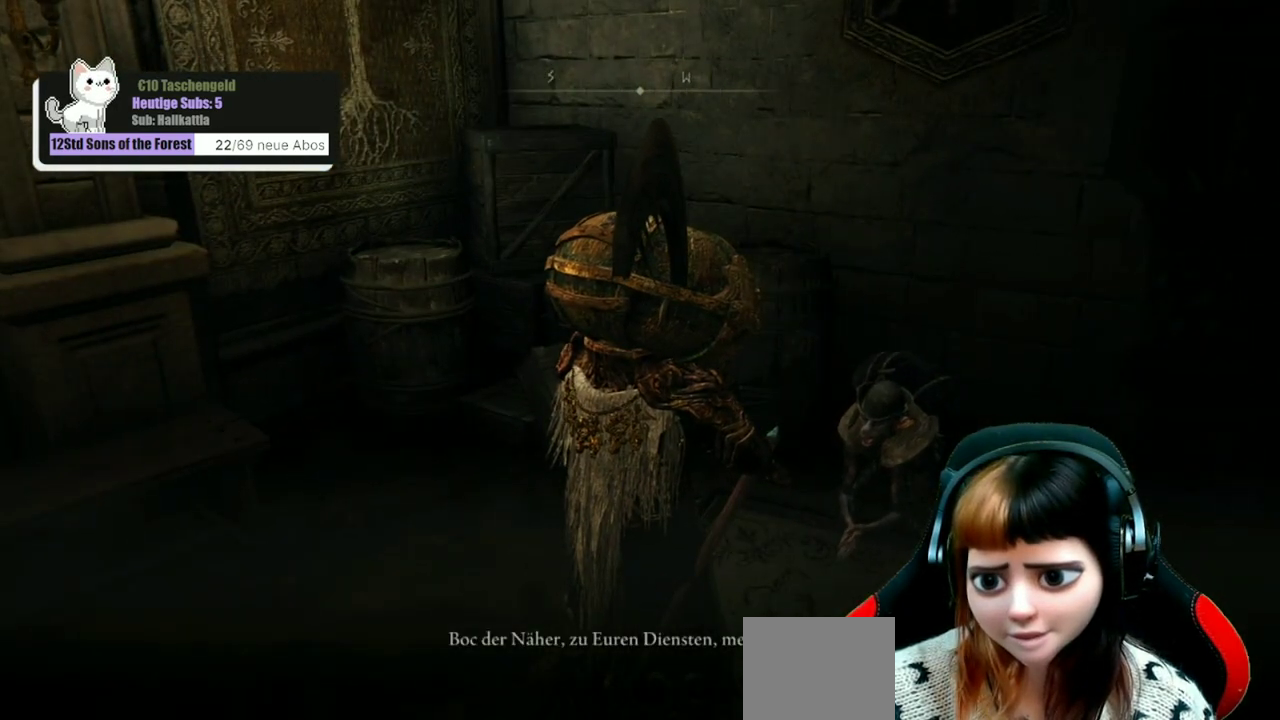
{"dt_ms": 700, "buttons": [], "left_stick": "center", "right_stick": "center", "events": []}
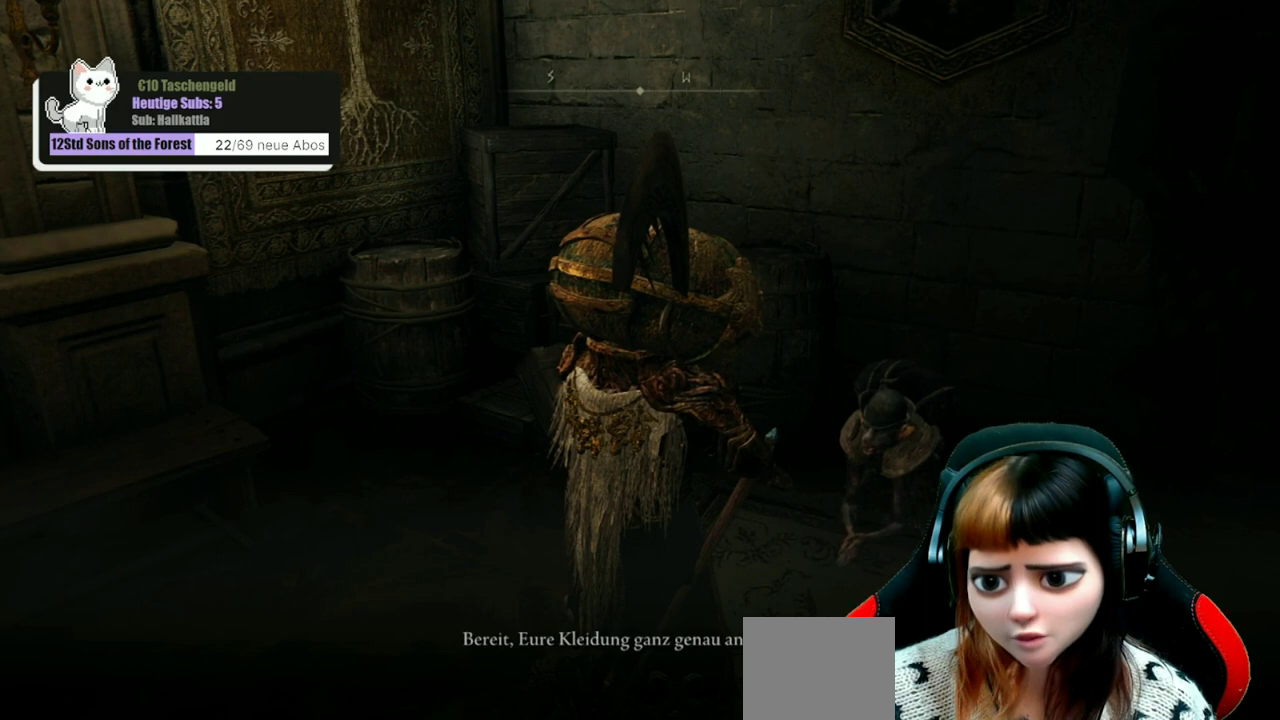
{"dt_ms": 300, "buttons": [], "left_stick": "center", "right_stick": "center", "events": []}
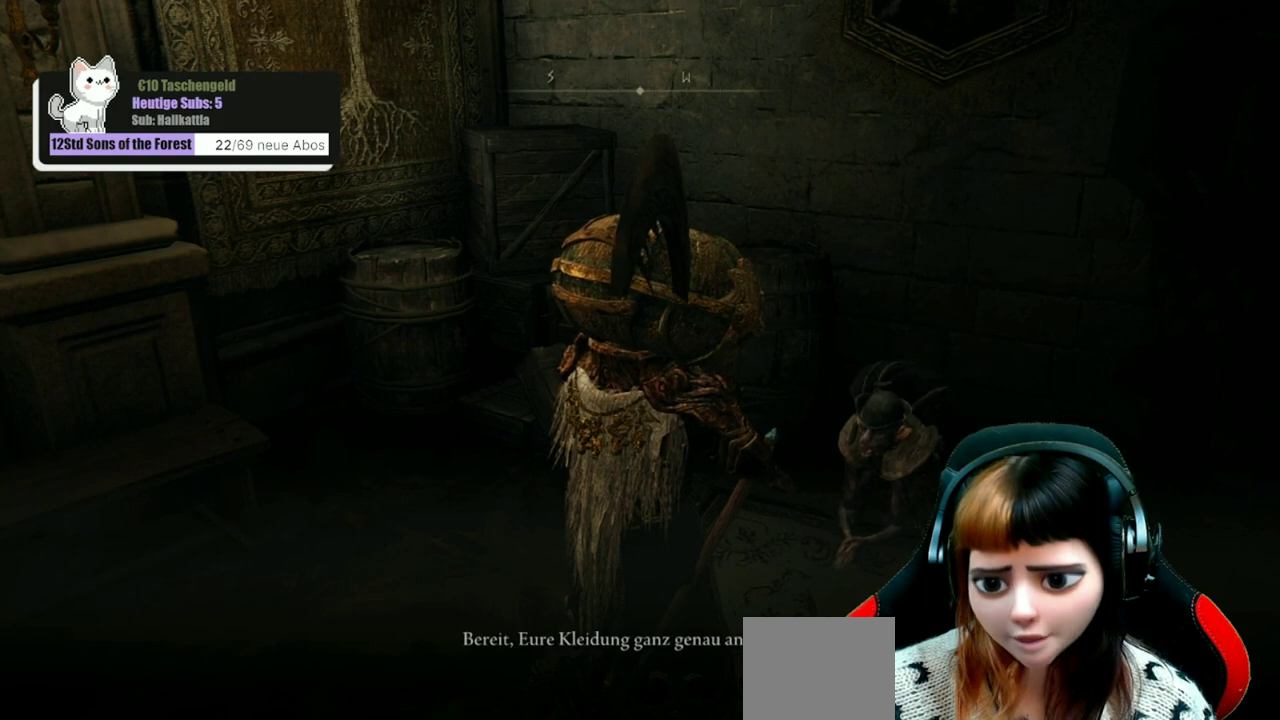
{"dt_ms": 500, "buttons": [], "left_stick": "center", "right_stick": "right", "events": [[467, "right_stick", "right"]]}
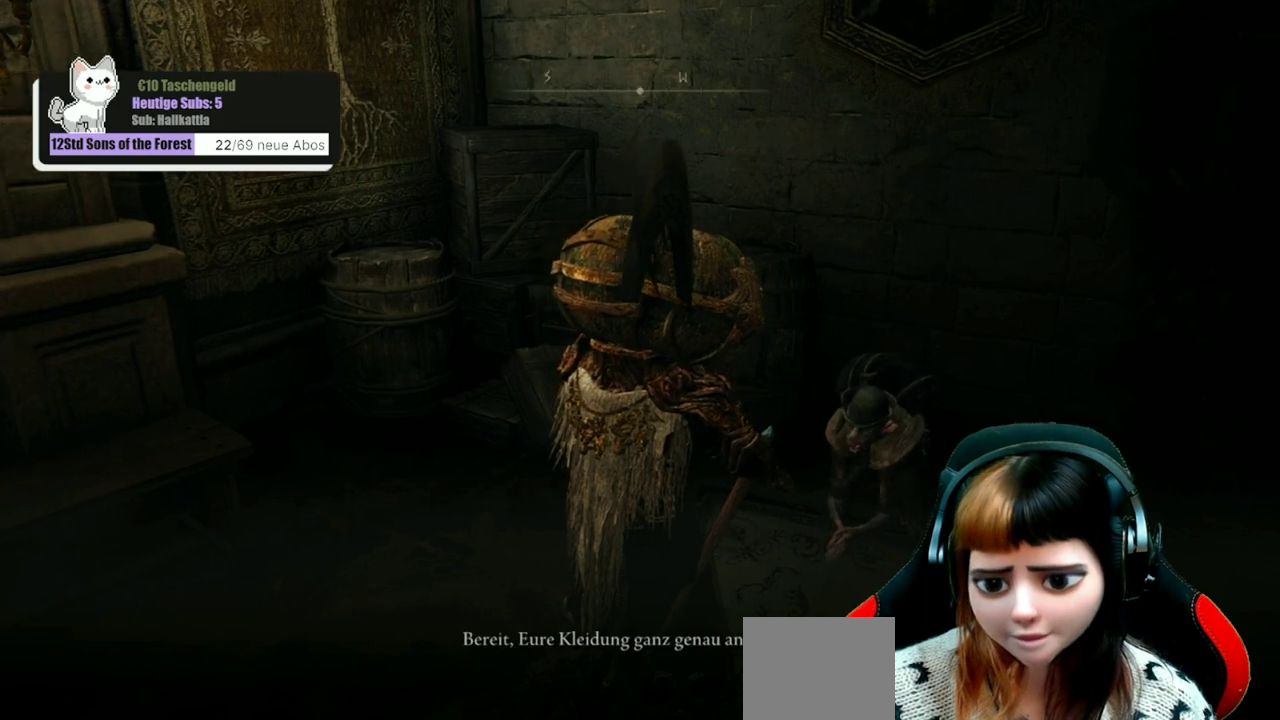
{"dt_ms": 500, "buttons": [], "left_stick": "center", "right_stick": "right", "events": []}
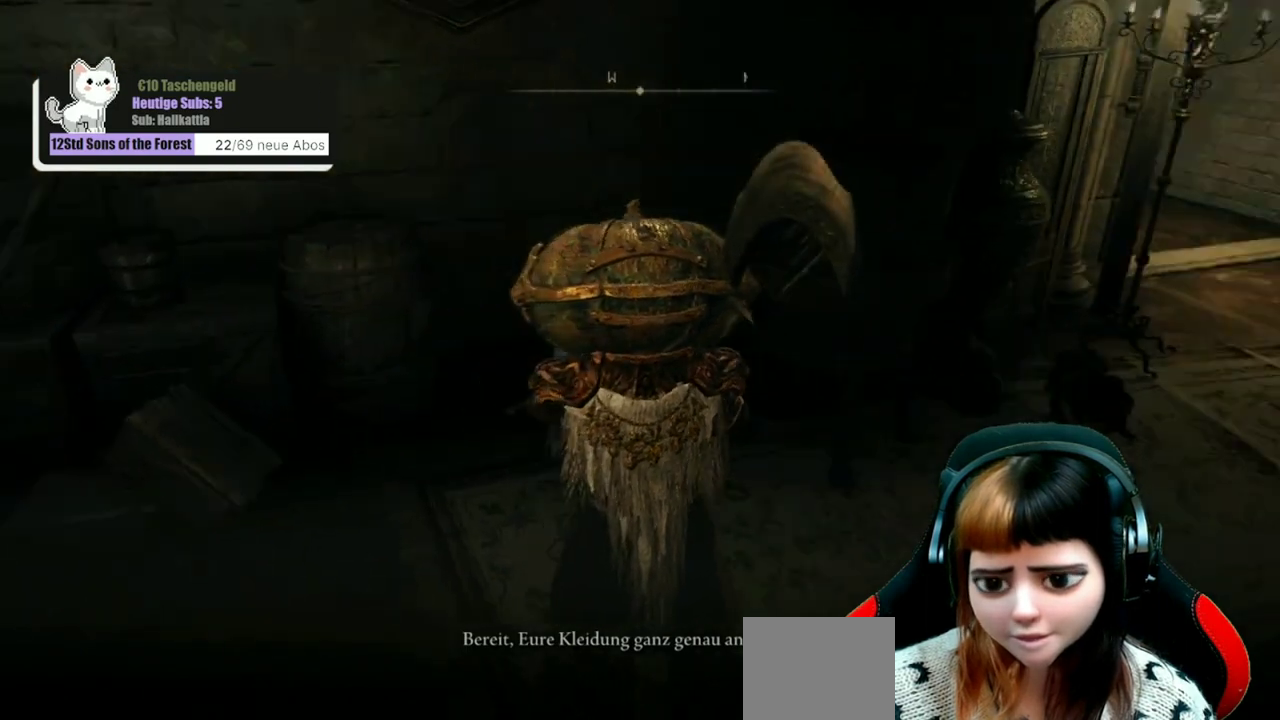
{"dt_ms": 500, "buttons": [], "left_stick": "center", "right_stick": "center", "events": [[233, "right_stick", "center"]]}
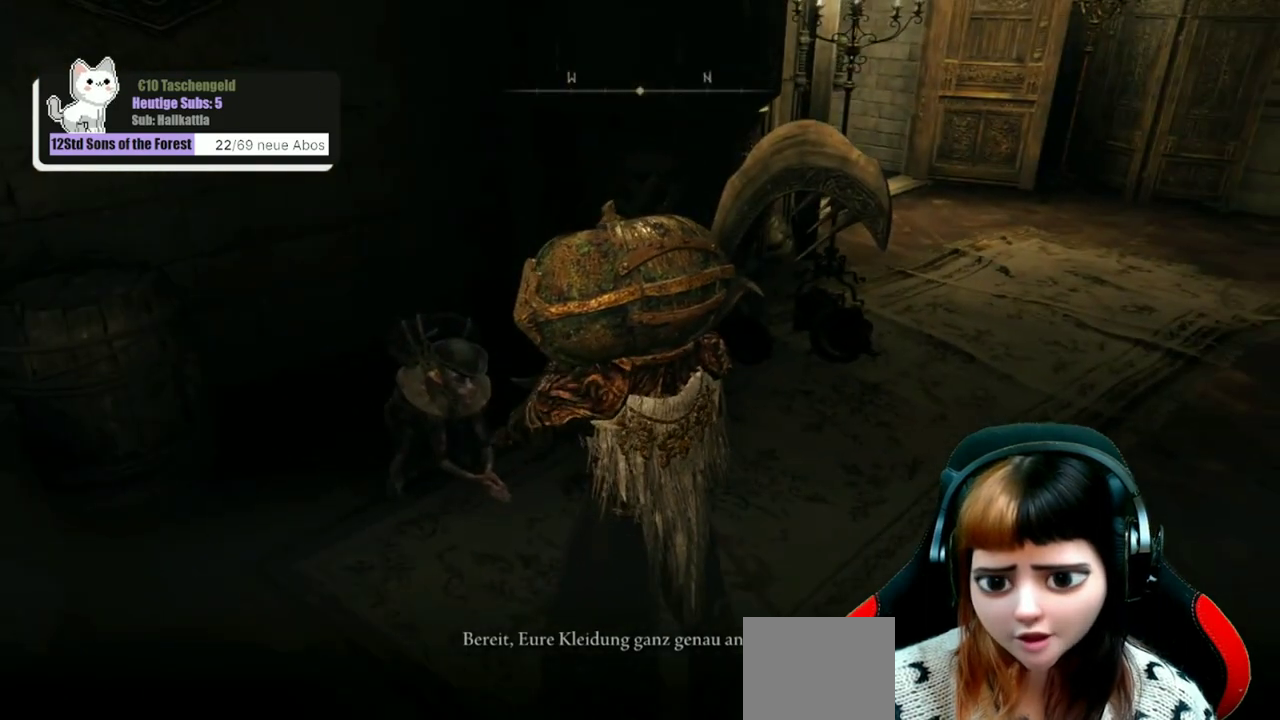
{"dt_ms": 500, "buttons": [], "left_stick": "center", "right_stick": "center", "events": []}
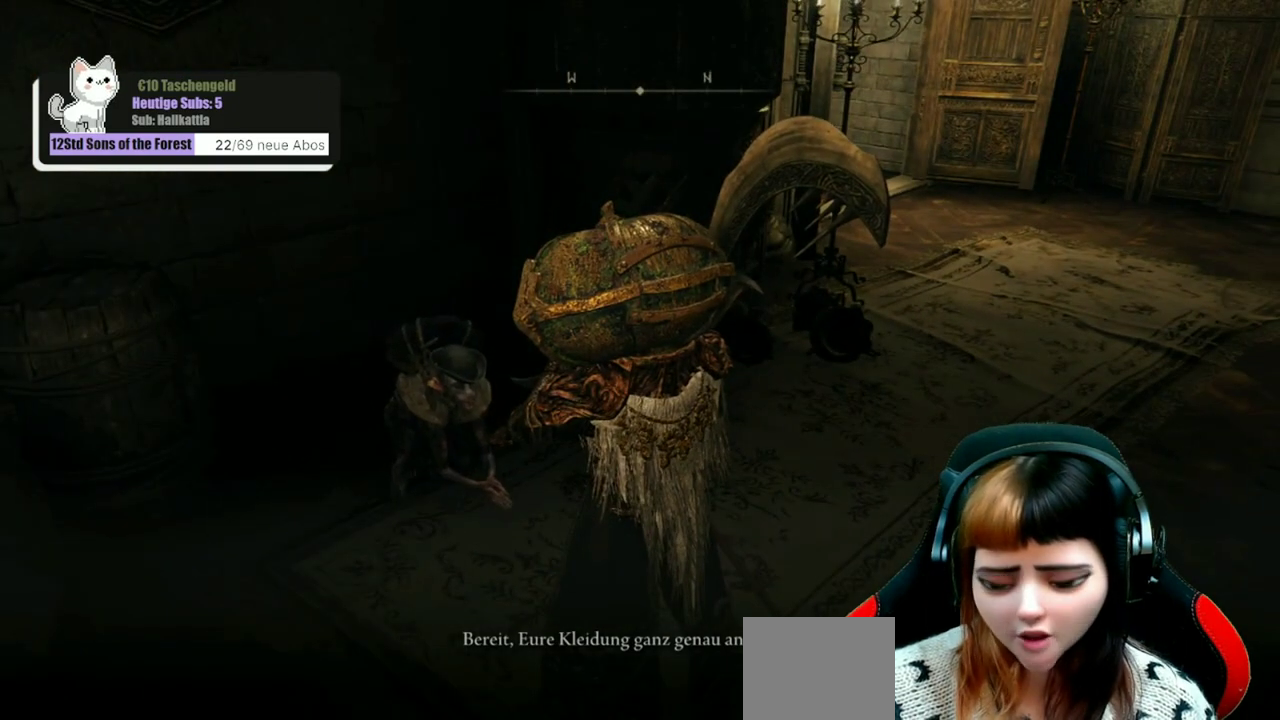
{"dt_ms": 600, "buttons": [], "left_stick": "center", "right_stick": "center", "events": []}
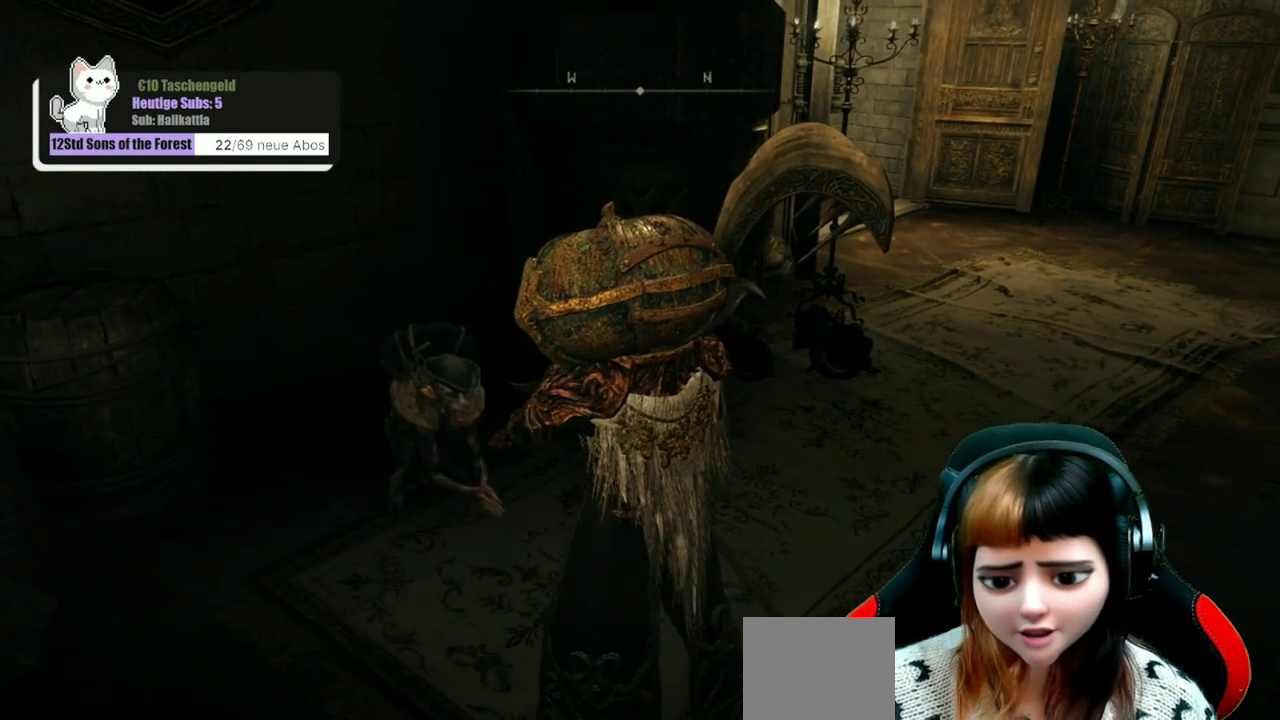
{"dt_ms": 400, "buttons": [], "left_stick": "center", "right_stick": "center", "events": []}
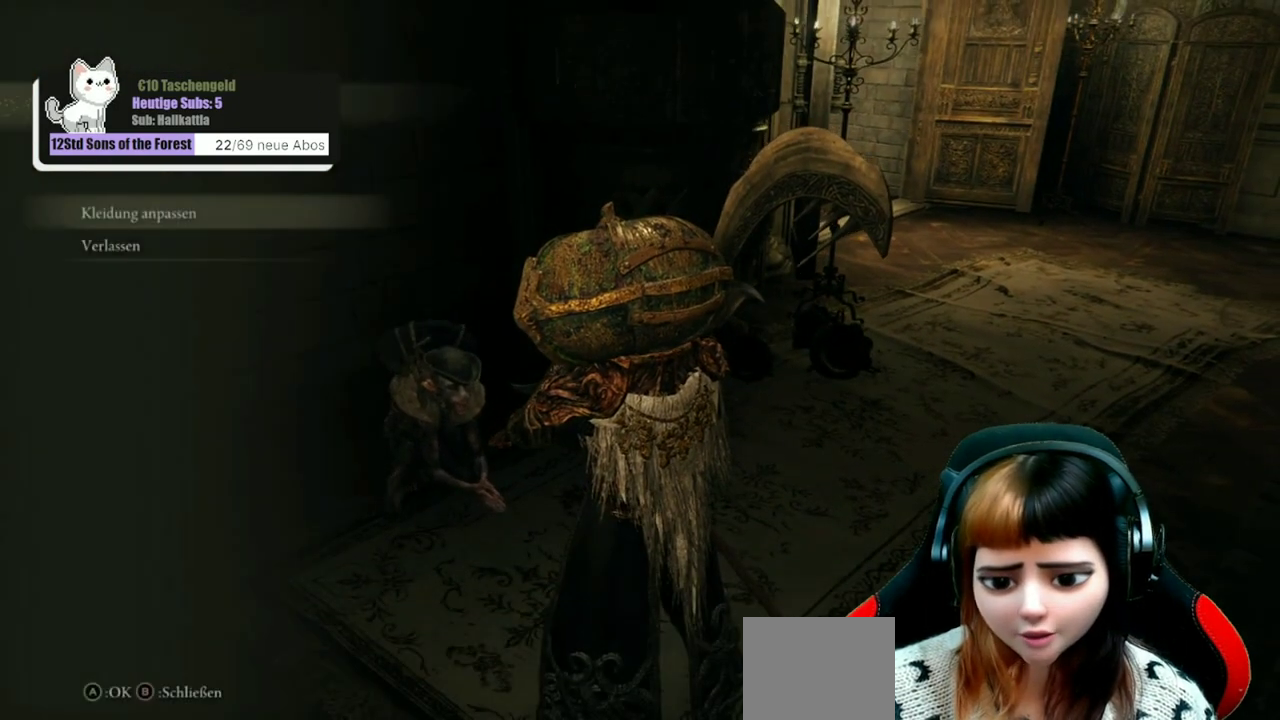
{"dt_ms": 500, "buttons": [], "left_stick": "center", "right_stick": "center", "events": []}
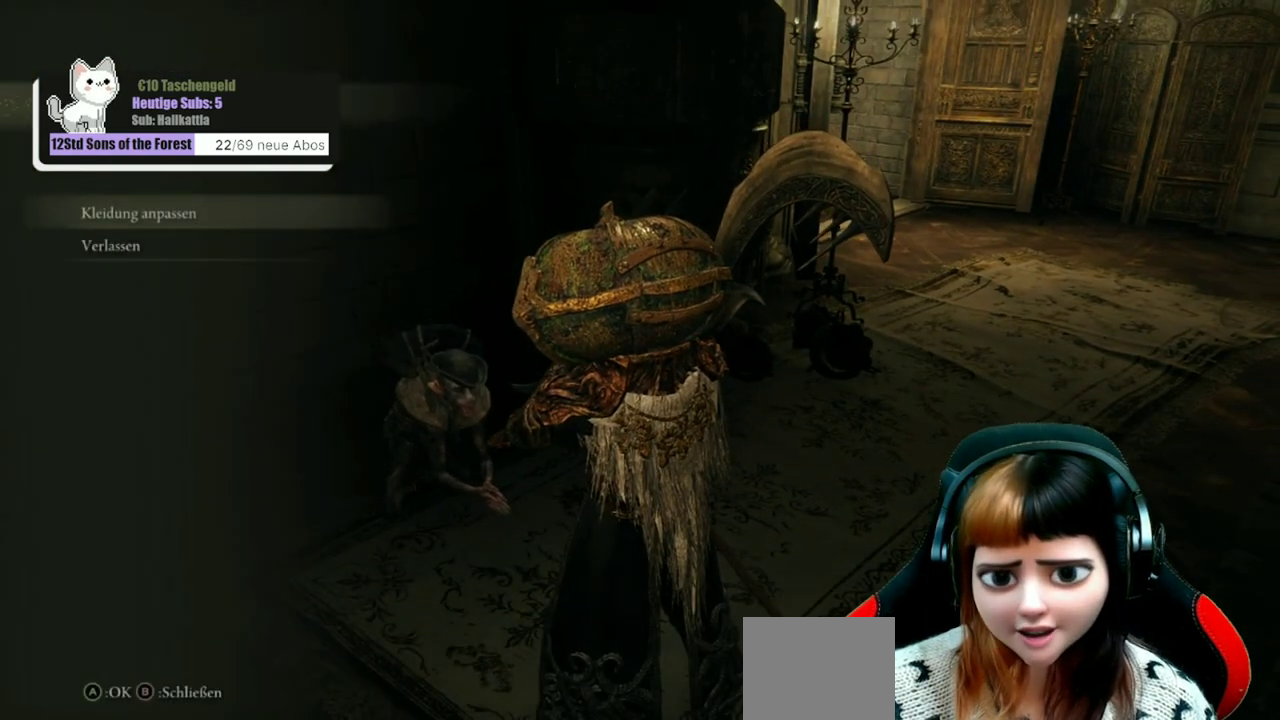
{"dt_ms": 500, "buttons": [], "left_stick": "center", "right_stick": "right", "events": [[67, "B", "down"], [167, "B", "up"], [500, "right_stick", "right"]]}
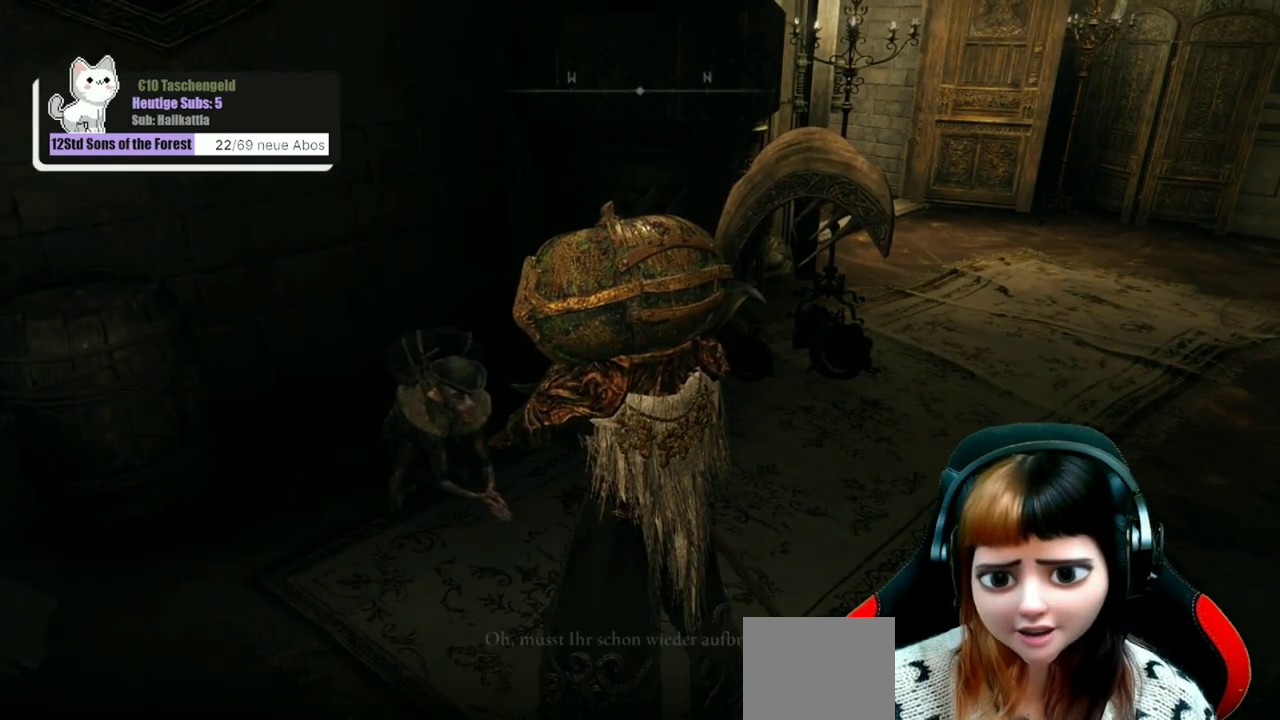
{"dt_ms": 500, "buttons": [], "left_stick": "up", "right_stick": "center", "events": [[367, "right_stick", "center"], [467, "left_stick", "up"]]}